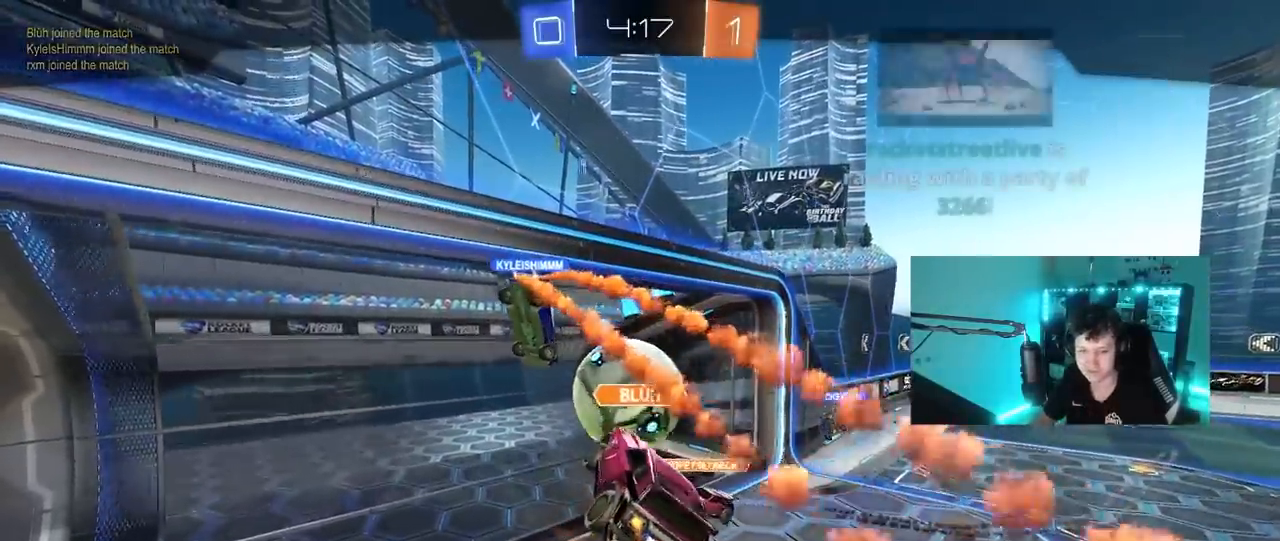
Gameplay with keyboard and mouse; each line is a JSON object with the keys and mouse buttons held at the frame after it. "events" lists presses ("down") and releases ("up") of "1", "2", "3", "4", "5", "a", "alt", "c", "caps_lock", "ctrl", "d", "e", "f", "g", "q", "r", "s", "shift", "space", "t", "tab", "v", "w", "x", "z", "mouse_left", "mouse_wheel" and "mouse_right" between this image and that frame as [ms after this image, input, new state], when the widget could be followed in between. "mouse_left", "mouse_wheel", "mouse_right" = the "left", "wheel", "right" buttons of the "mouse" list. No other keys are recorded. "wheel" means that the mouse wheel is clicked or scrolled. "mouse_move" is the direction in which the mouse moves at that frame (one of eight, or "still"), when it could be read.
{"keys": [], "mouse": ["right"], "mouse_move": "still", "events": [[217, "mouse_right", "up"], [300, "mouse_right", "down"]]}
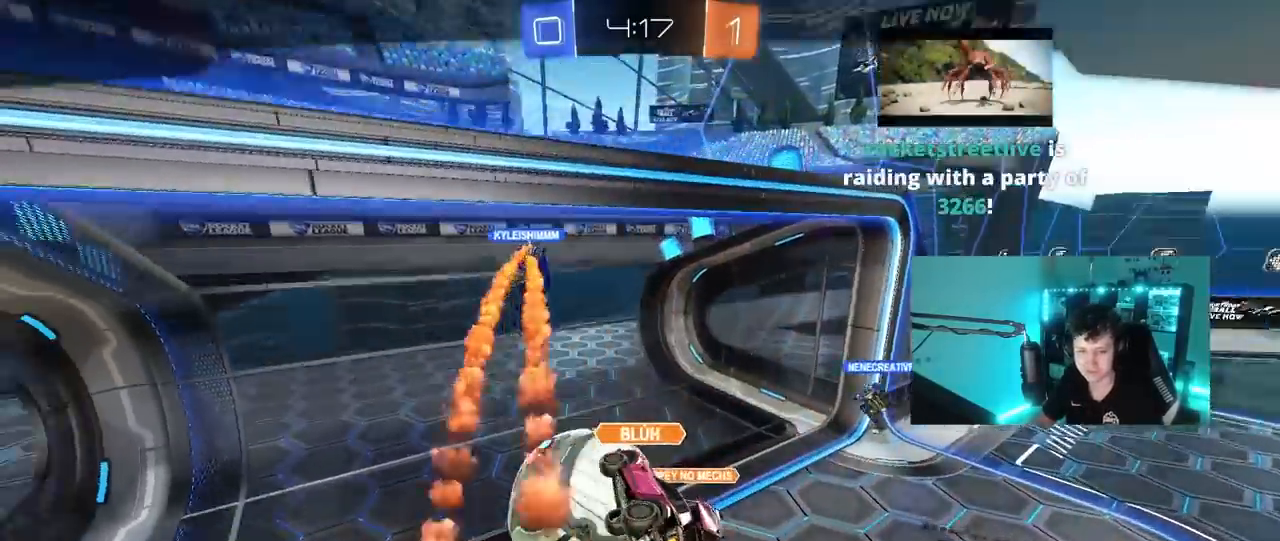
{"keys": [], "mouse": ["right"], "mouse_move": "still", "events": [[83, "mouse_right", "up"], [133, "mouse_right", "down"], [417, "mouse_right", "up"], [467, "mouse_right", "down"]]}
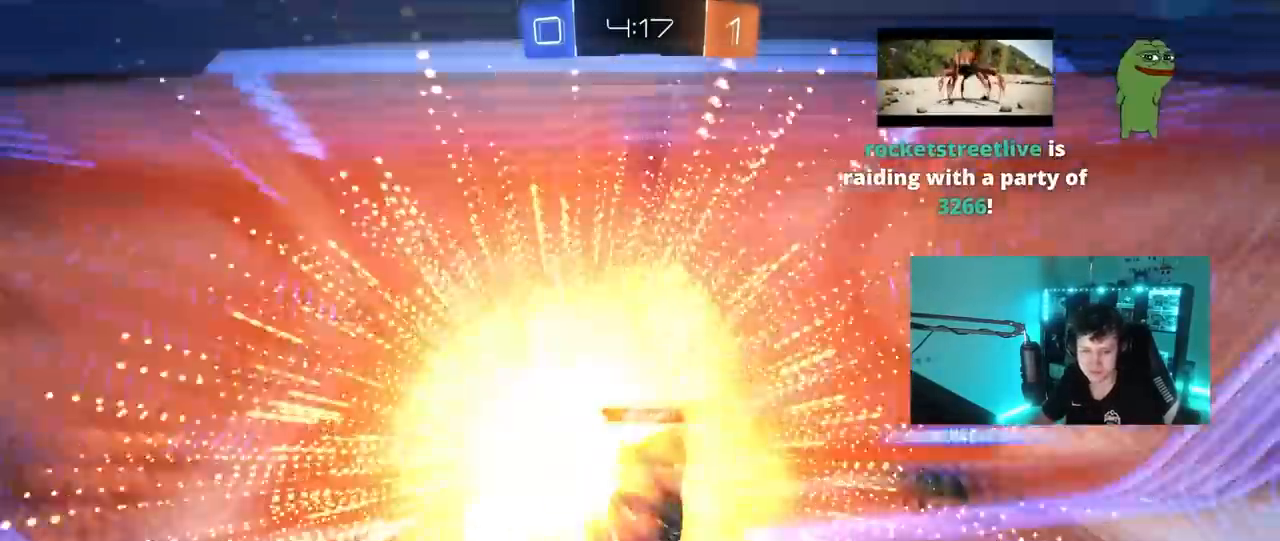
{"keys": [], "mouse": ["right"], "mouse_move": "still", "events": [[383, "mouse_right", "up"], [433, "mouse_right", "down"]]}
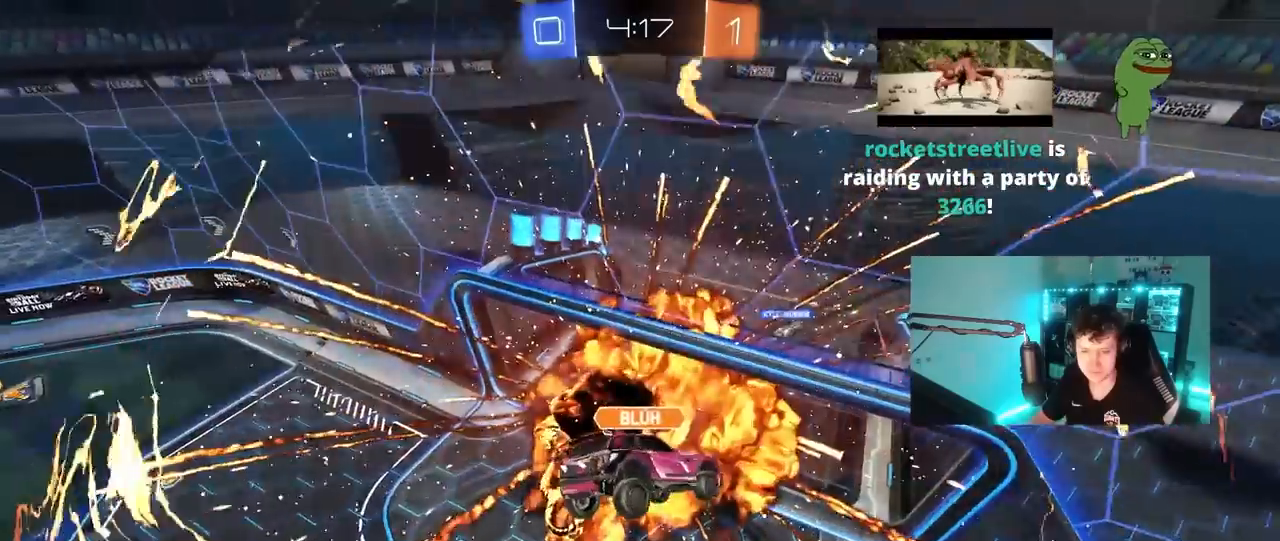
{"keys": [], "mouse": ["right"], "mouse_move": "still", "events": [[167, "mouse_right", "up"], [217, "mouse_right", "down"], [400, "mouse_right", "up"], [500, "mouse_right", "down"]]}
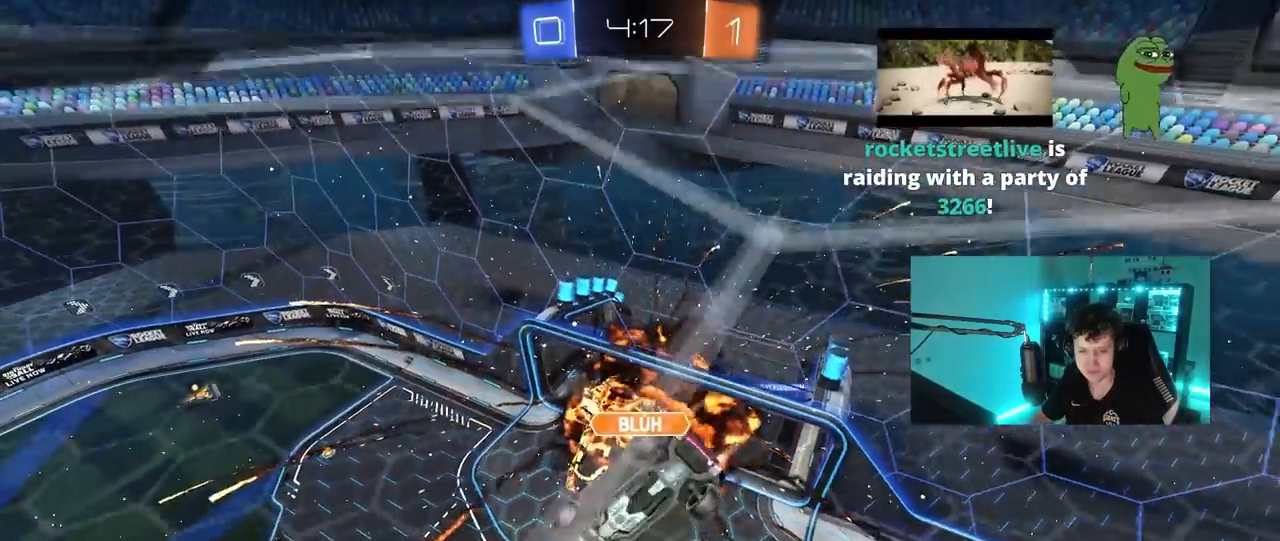
{"keys": [], "mouse": [], "mouse_move": "still", "events": [[233, "mouse_right", "up"], [283, "mouse_right", "down"], [467, "mouse_right", "up"]]}
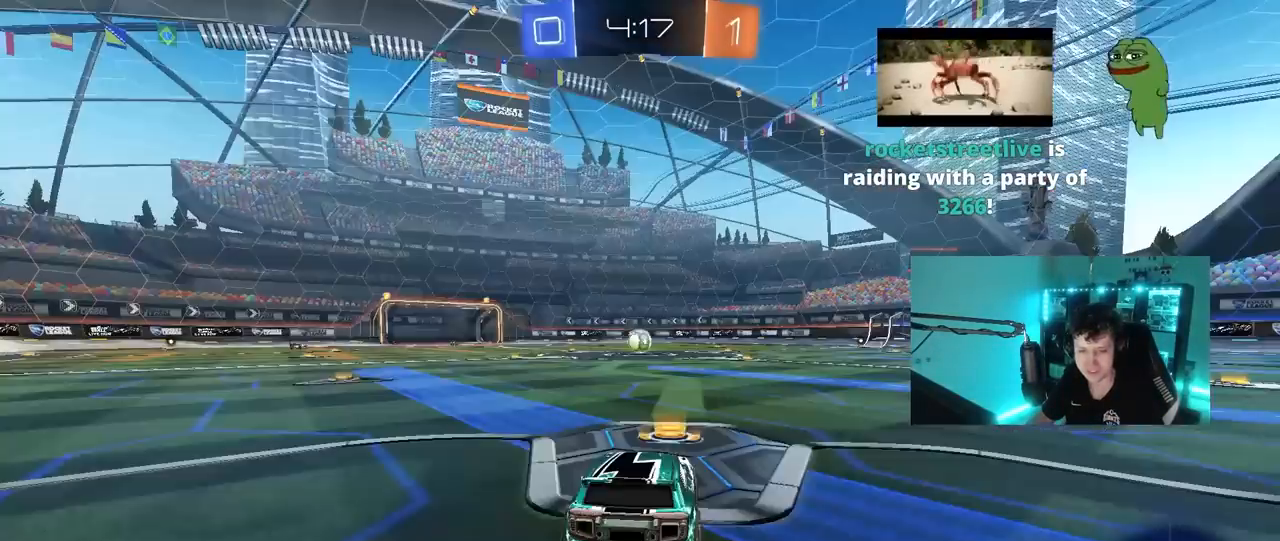
{"keys": [], "mouse": [], "mouse_move": "still", "events": [[17, "mouse_right", "down"], [250, "mouse_right", "up"], [300, "mouse_right", "down"], [483, "mouse_right", "up"]]}
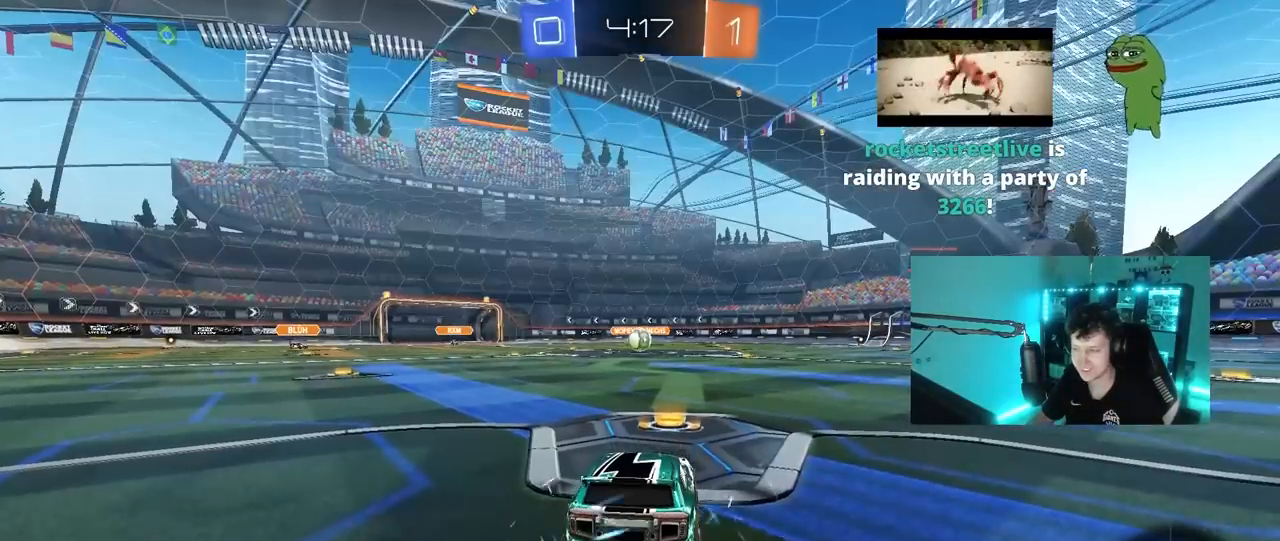
{"keys": [], "mouse": [], "mouse_move": "up-right", "events": [[167, "mouse_wheel", "down"], [300, "mouse_wheel", "up"]]}
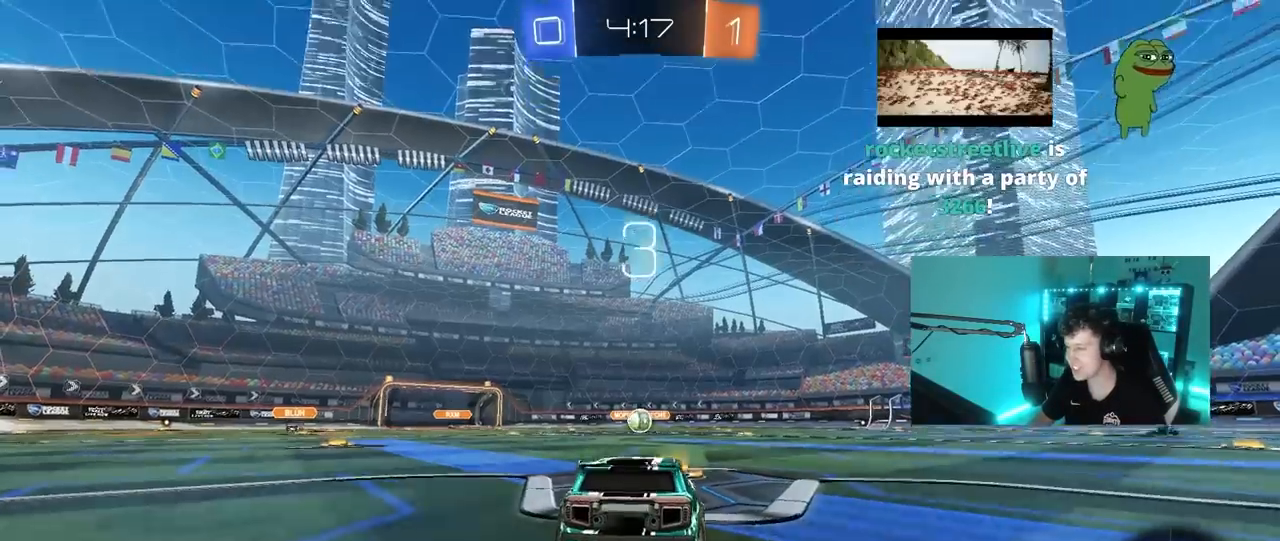
{"keys": [], "mouse": [], "mouse_move": "still", "events": []}
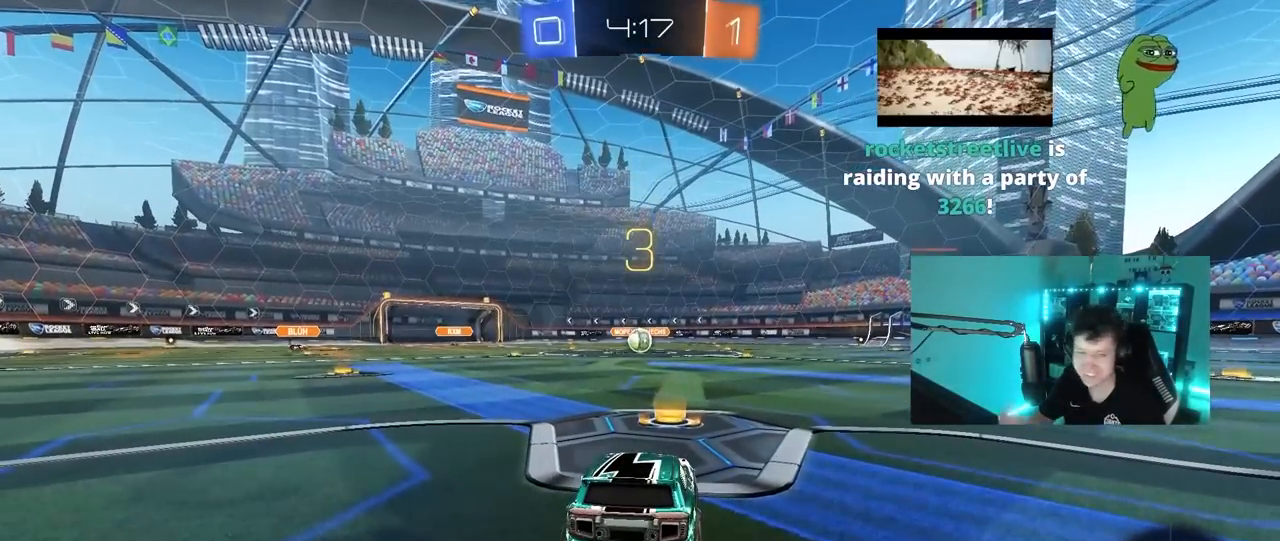
{"keys": [], "mouse": [], "mouse_move": "still", "events": []}
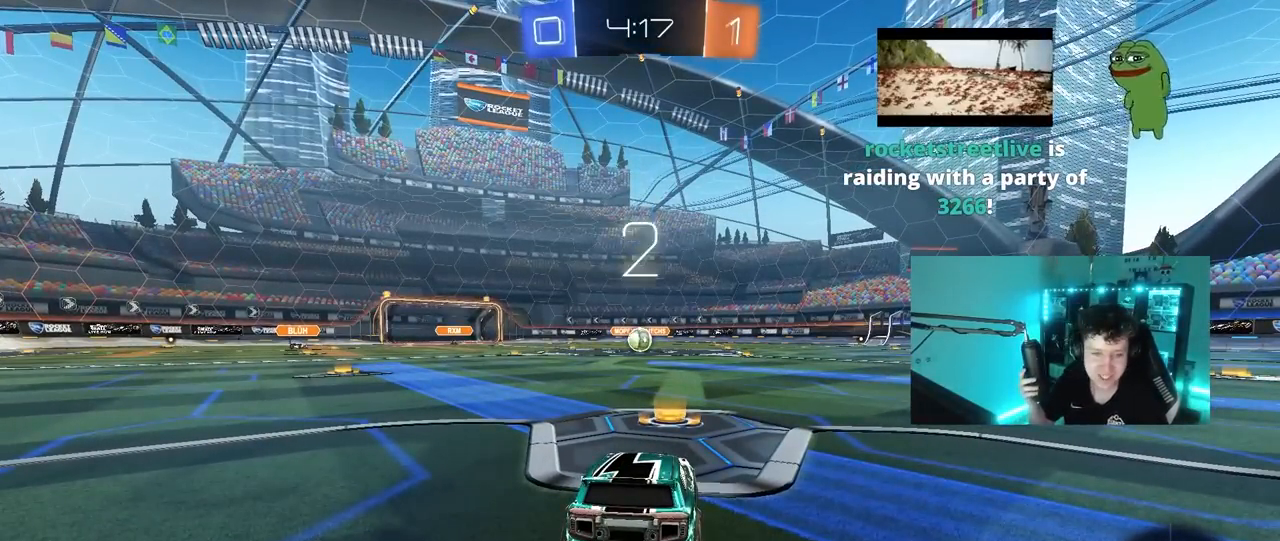
{"keys": [], "mouse": [], "mouse_move": "still", "events": []}
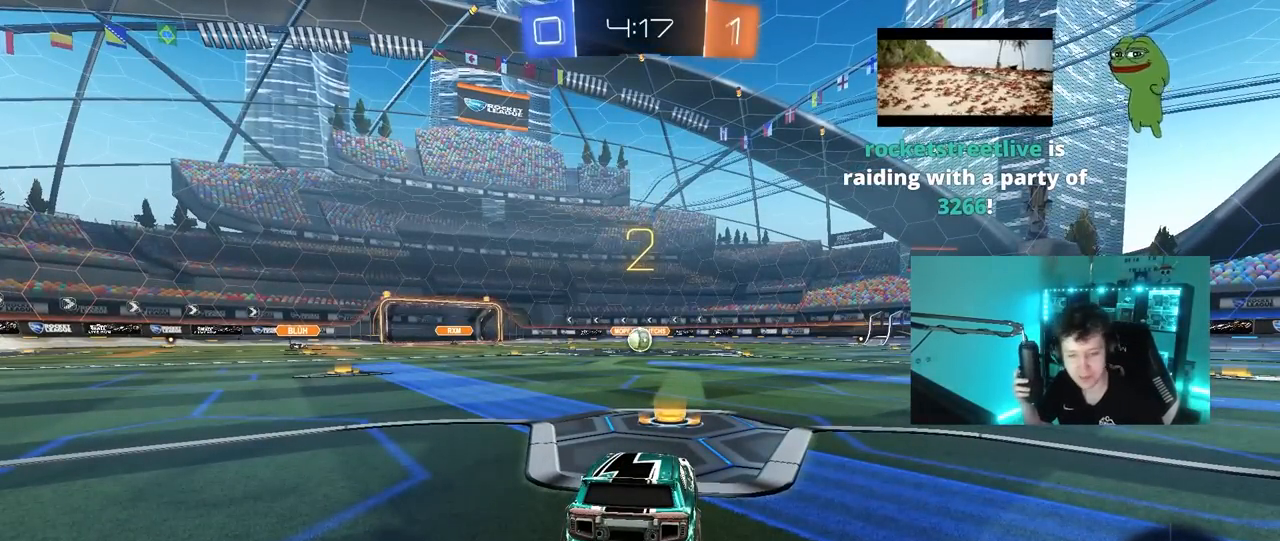
{"keys": ["x", "z"], "mouse": ["wheel"], "mouse_move": "still", "events": [[367, "mouse_wheel", "down"], [417, "z", "down"], [467, "x", "down"]]}
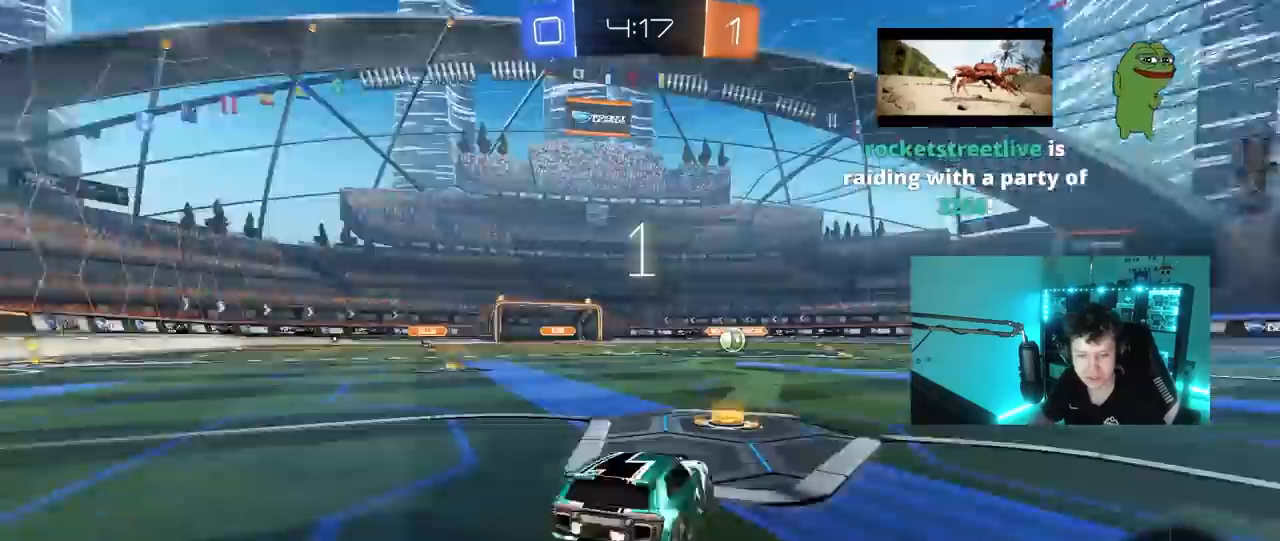
{"keys": [], "mouse": ["left"], "mouse_move": "left"}
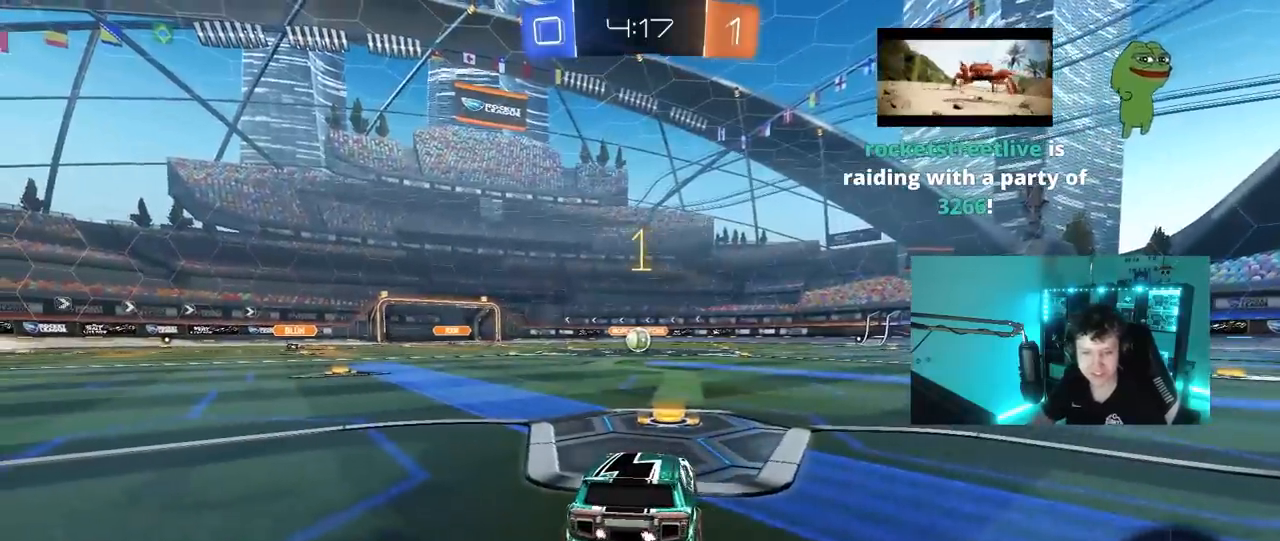
{"keys": ["w"], "mouse": ["left"], "mouse_move": "left", "events": [[67, "w", "down"]]}
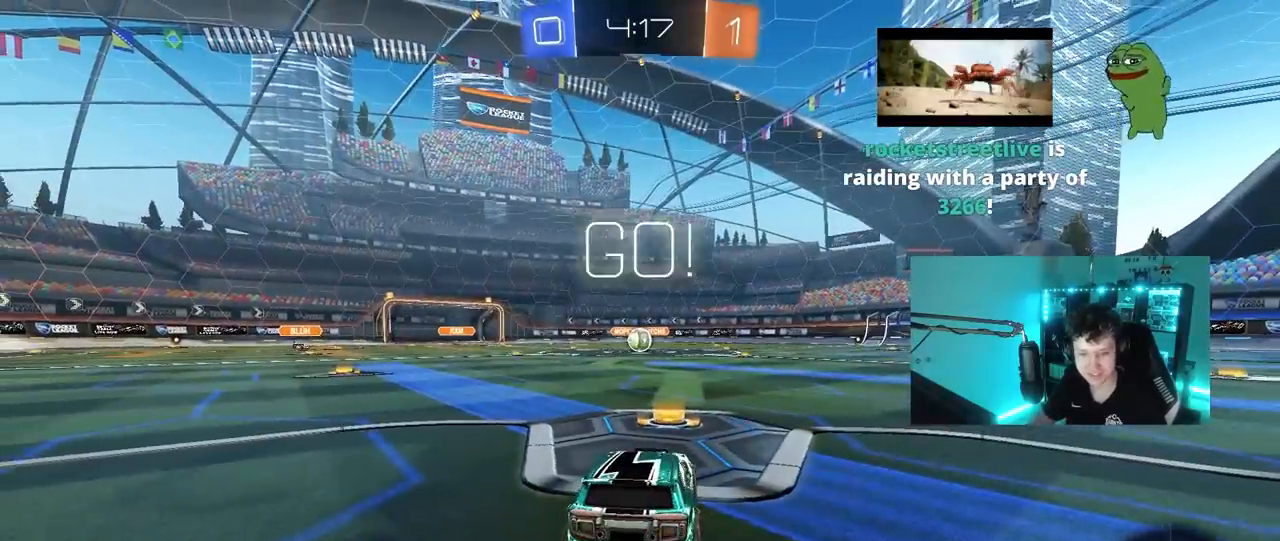
{"keys": ["a", "w"], "mouse": ["left"], "mouse_move": "right", "events": [[367, "d", "down"], [367, "mouse_right", "down"], [467, "a", "down"], [467, "d", "up"], [467, "mouse_right", "up"]]}
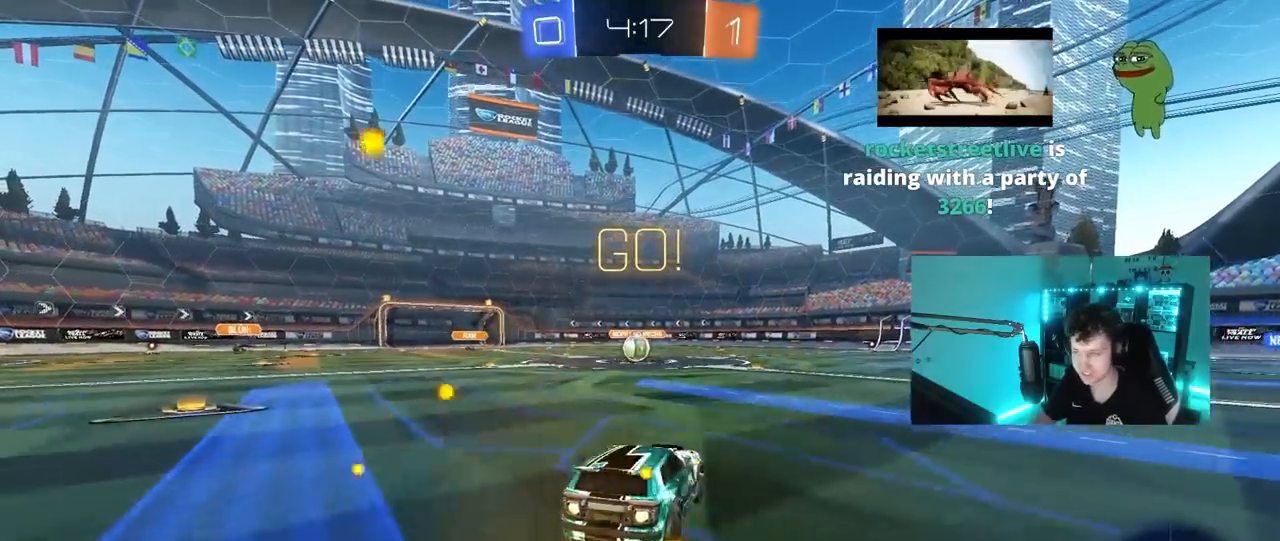
{"keys": ["a", "shift"], "mouse": ["left"], "mouse_move": "down-left", "events": [[17, "mouse_right", "down"], [17, "shift", "down"], [67, "s", "down"], [67, "w", "up"], [150, "mouse_left", "up"], [200, "mouse_right", "up"], [433, "mouse_left", "down"], [433, "s", "up"]]}
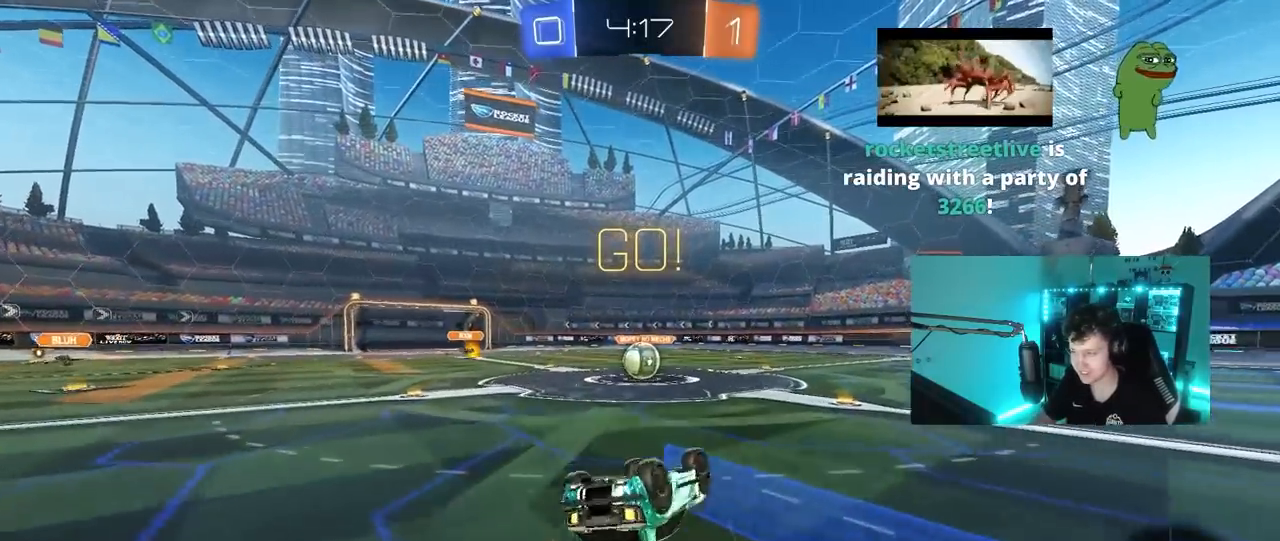
{"keys": [], "mouse": ["left"], "mouse_move": "still", "events": [[117, "s", "down"], [167, "shift", "up"], [350, "a", "up"], [350, "d", "down"], [450, "d", "up"], [450, "s", "up"]]}
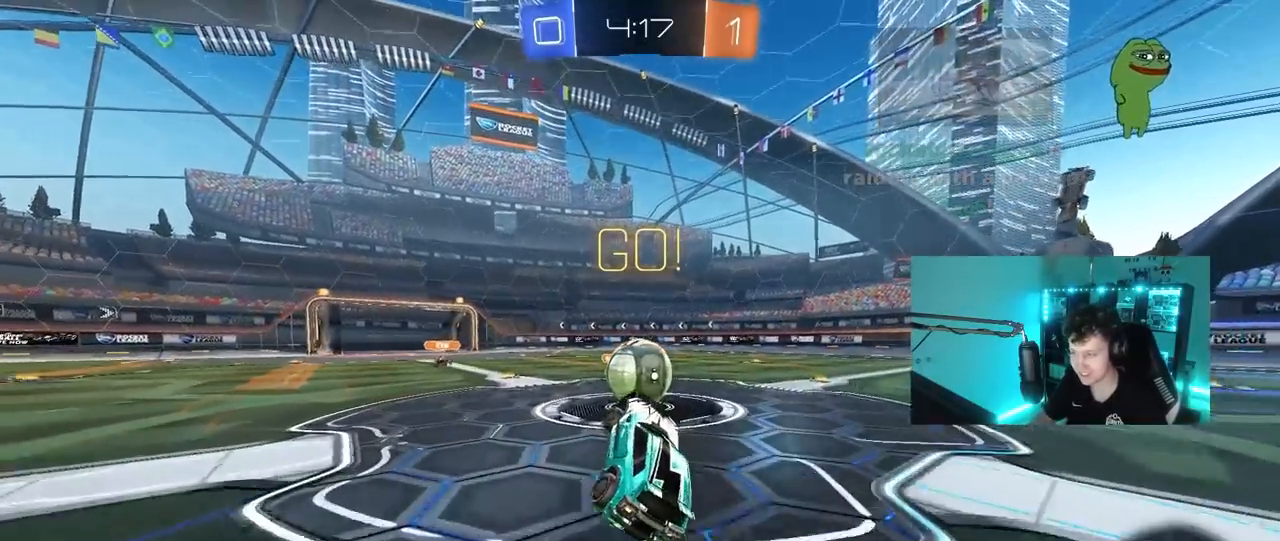
{"keys": ["w"], "mouse": [], "mouse_move": "still", "events": [[83, "d", "down"], [83, "w", "down"], [233, "d", "up"], [317, "mouse_left", "up"]]}
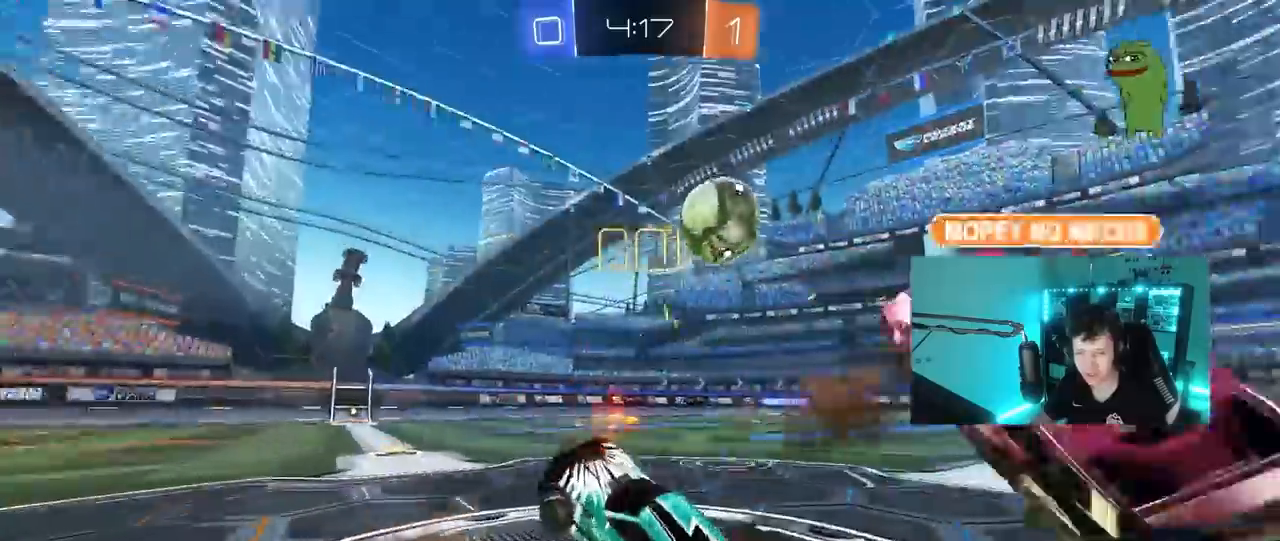
{"keys": ["a", "w"], "mouse": [], "mouse_move": "still", "events": [[100, "d", "down"], [283, "d", "up"], [383, "a", "down"]]}
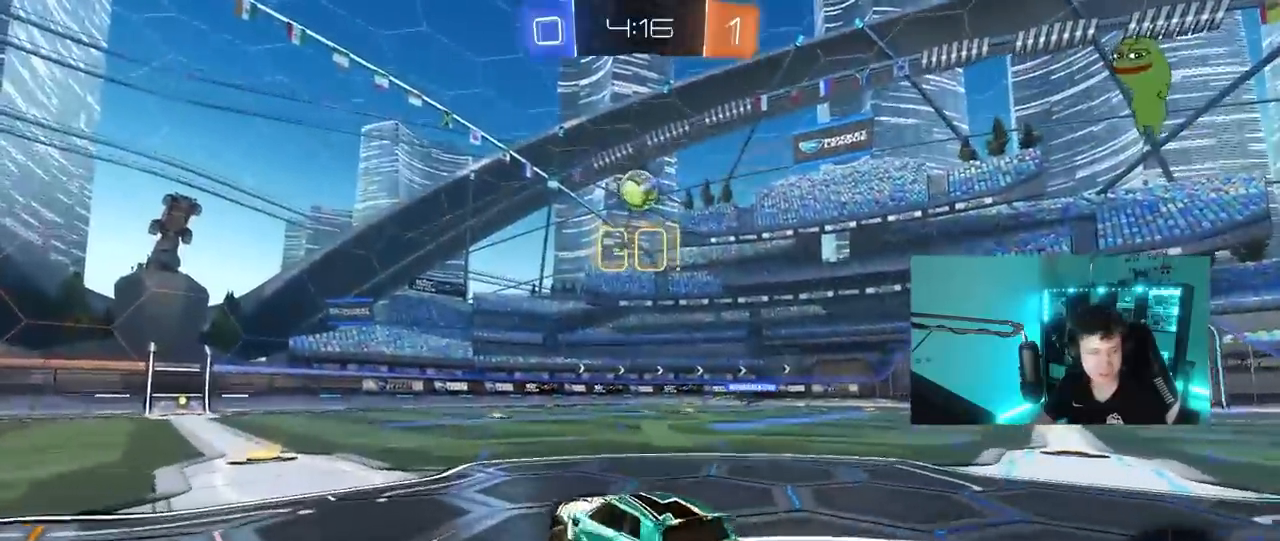
{"keys": ["d", "shift", "w"], "mouse": [], "mouse_move": "still", "events": [[217, "a", "up"], [350, "d", "down"], [450, "shift", "down"]]}
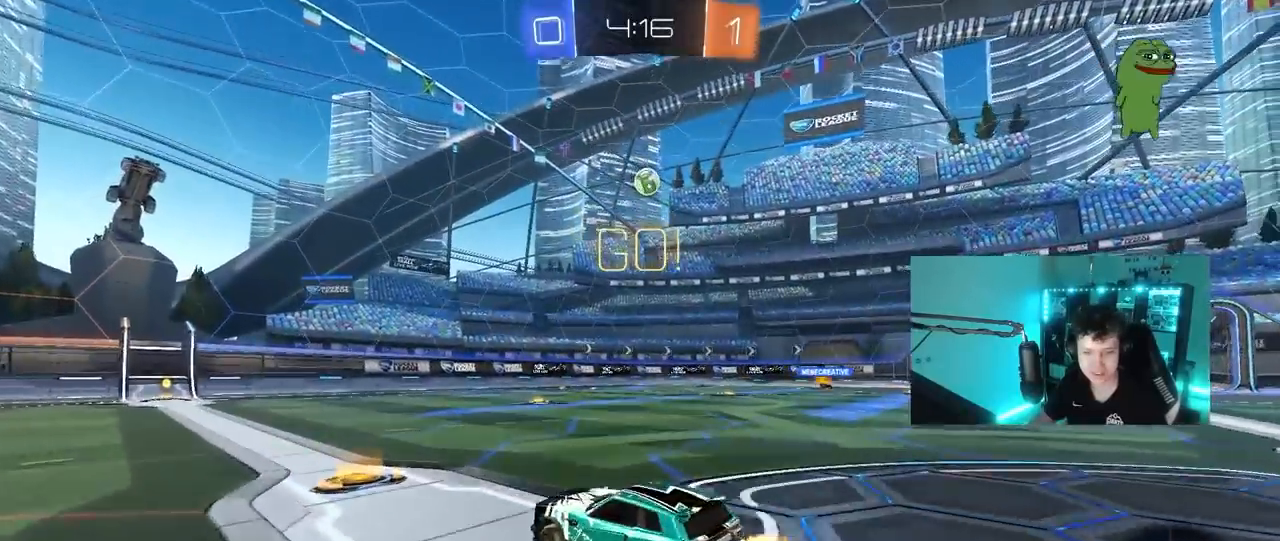
{"keys": ["d", "w"], "mouse": [], "mouse_move": "still", "events": [[50, "shift", "up"]]}
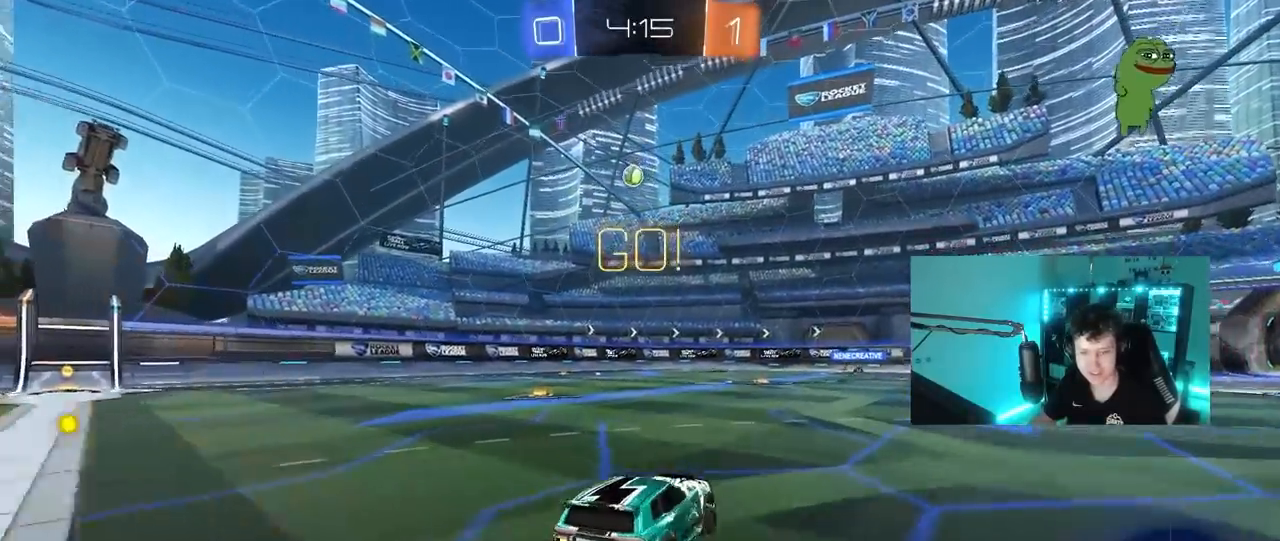
{"keys": ["d", "s", "shift", "space"], "mouse": ["left", "right"], "mouse_move": "still", "events": [[100, "d", "up"], [150, "mouse_left", "down"], [150, "mouse_right", "down"], [200, "d", "down"], [200, "shift", "down"], [250, "mouse_right", "up"], [300, "mouse_right", "down"], [300, "s", "down"], [333, "w", "up"], [483, "space", "down"]]}
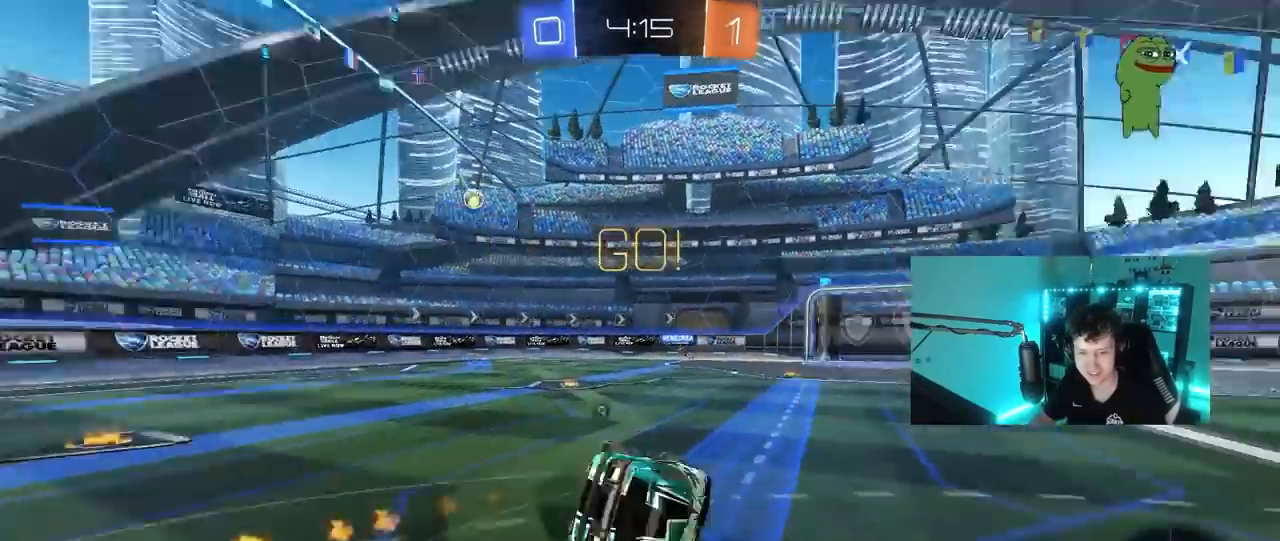
{"keys": ["d", "shift"], "mouse": [], "mouse_move": "still", "events": [[33, "mouse_right", "up"], [83, "mouse_left", "up"], [117, "space", "up"], [217, "s", "up"], [317, "s", "down"], [500, "s", "up"]]}
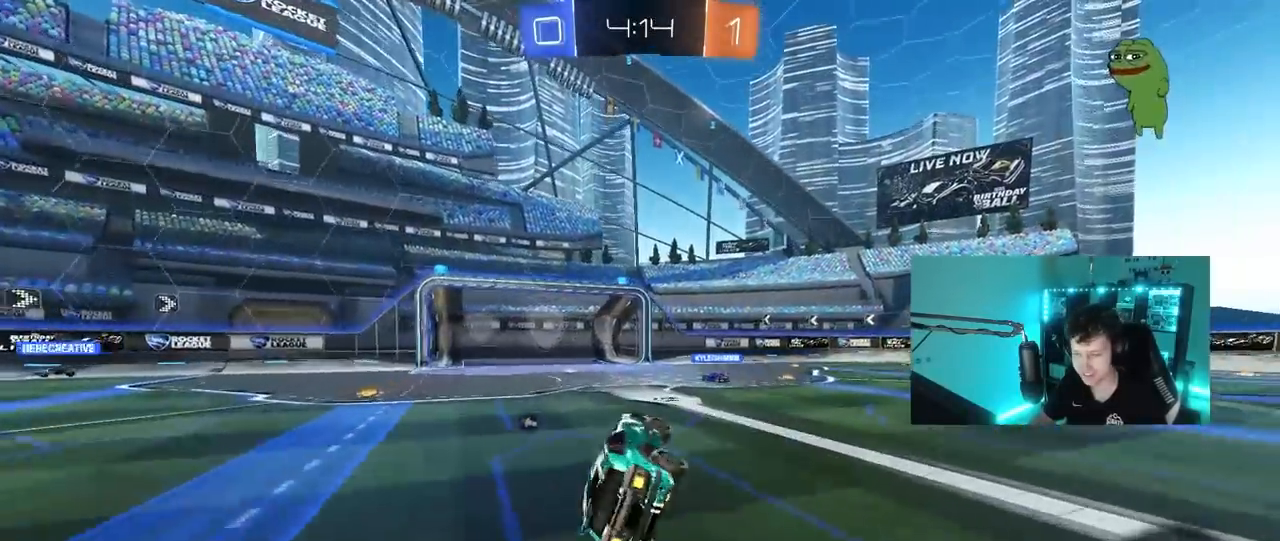
{"keys": ["d", "w"], "mouse": [], "mouse_move": "still", "events": [[33, "shift", "up"], [83, "d", "up"], [183, "w", "down"], [283, "d", "down"]]}
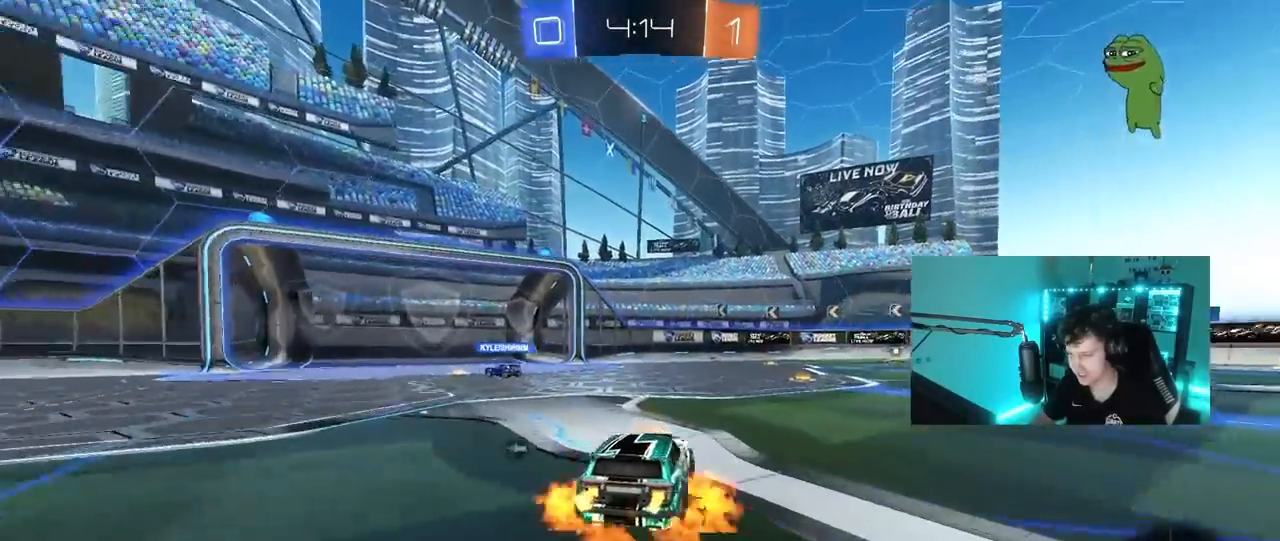
{"keys": ["d", "s", "shift", "space"], "mouse": ["left"], "mouse_move": "up-right", "events": [[17, "mouse_left", "down"], [17, "mouse_right", "down"], [50, "shift", "down"], [100, "mouse_right", "up"], [150, "mouse_right", "down"], [150, "w", "up"], [200, "s", "down"], [383, "mouse_right", "up"], [483, "space", "down"]]}
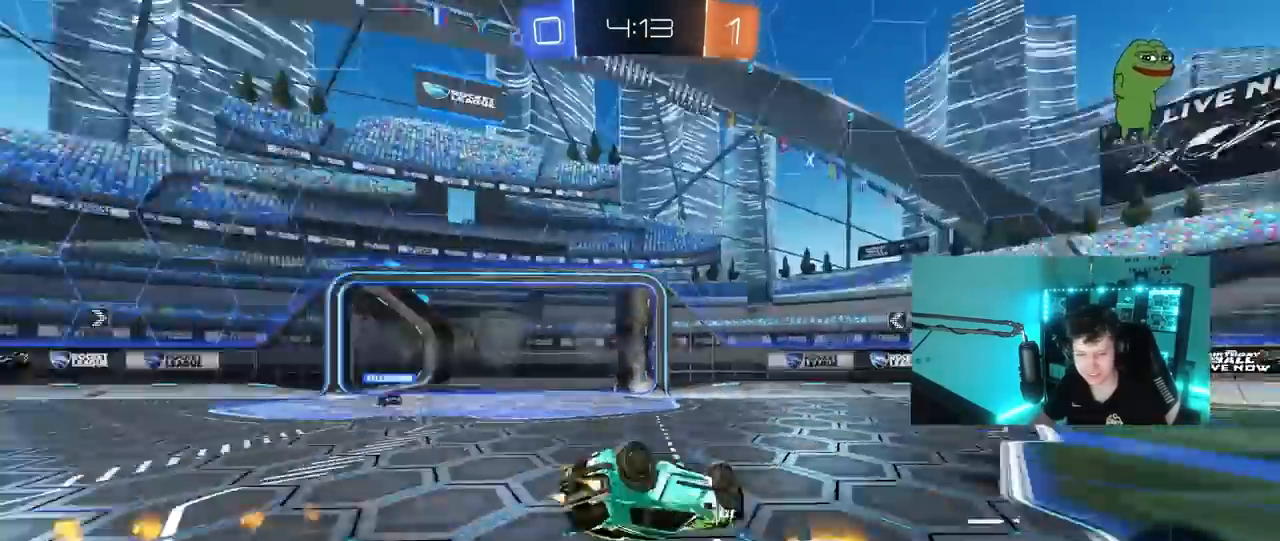
{"keys": [], "mouse": [], "mouse_move": "still", "events": [[117, "s", "up"], [167, "space", "up"], [267, "s", "down"], [400, "mouse_left", "up"], [400, "s", "up"], [450, "shift", "up"], [500, "d", "up"]]}
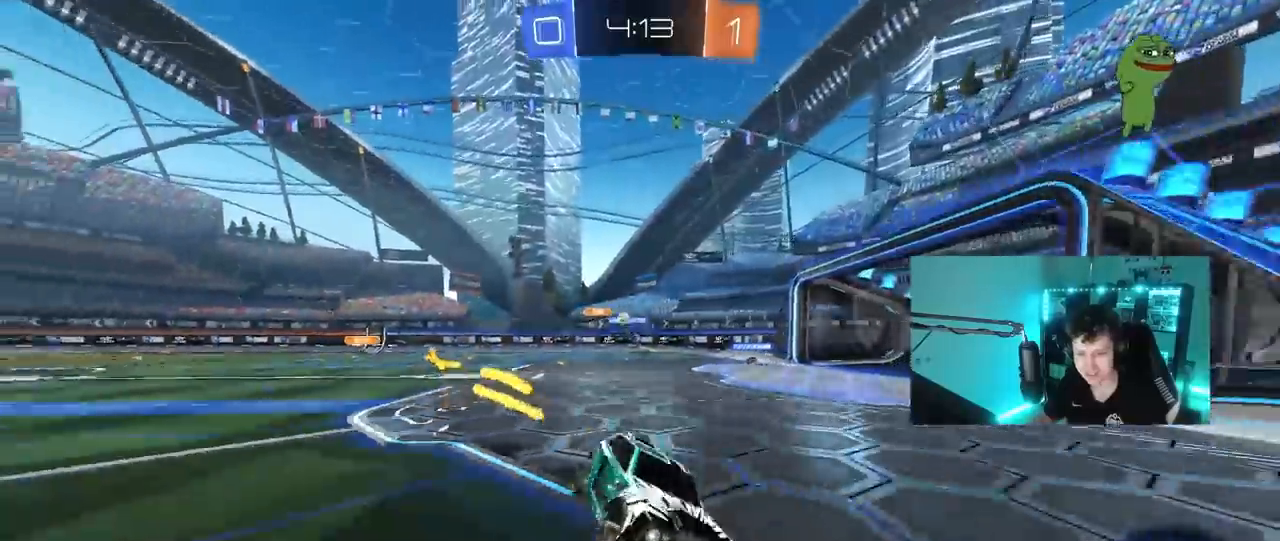
{"keys": ["d", "shift", "w"], "mouse": [], "mouse_move": "still", "events": [[133, "d", "down"], [133, "w", "down"], [317, "shift", "down"]]}
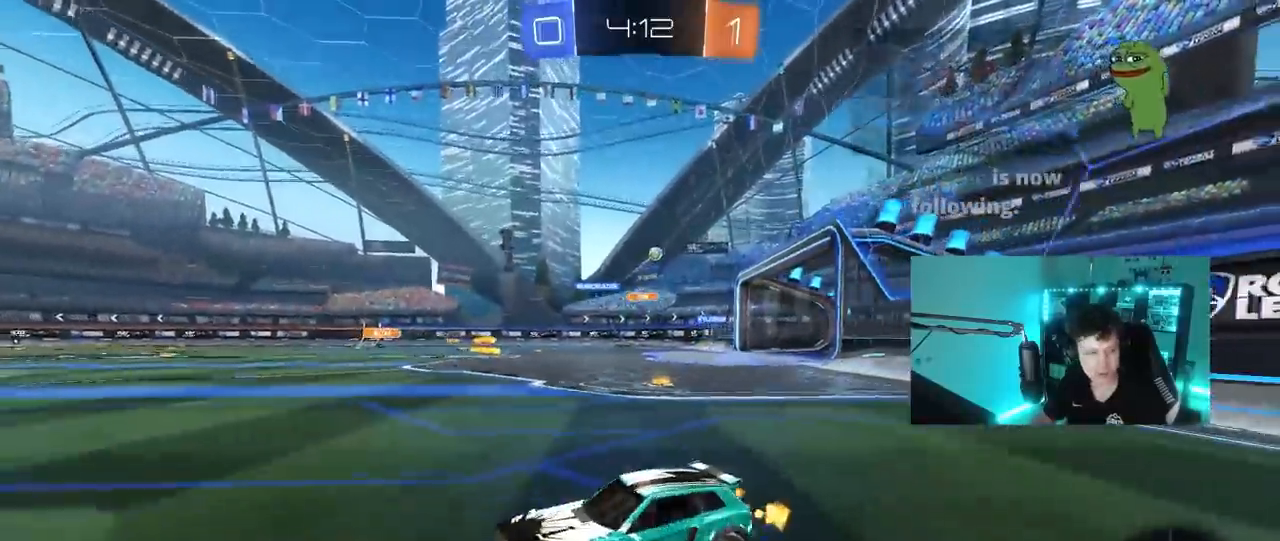
{"keys": ["d", "w"], "mouse": [], "mouse_move": "still", "events": [[100, "shift", "up"]]}
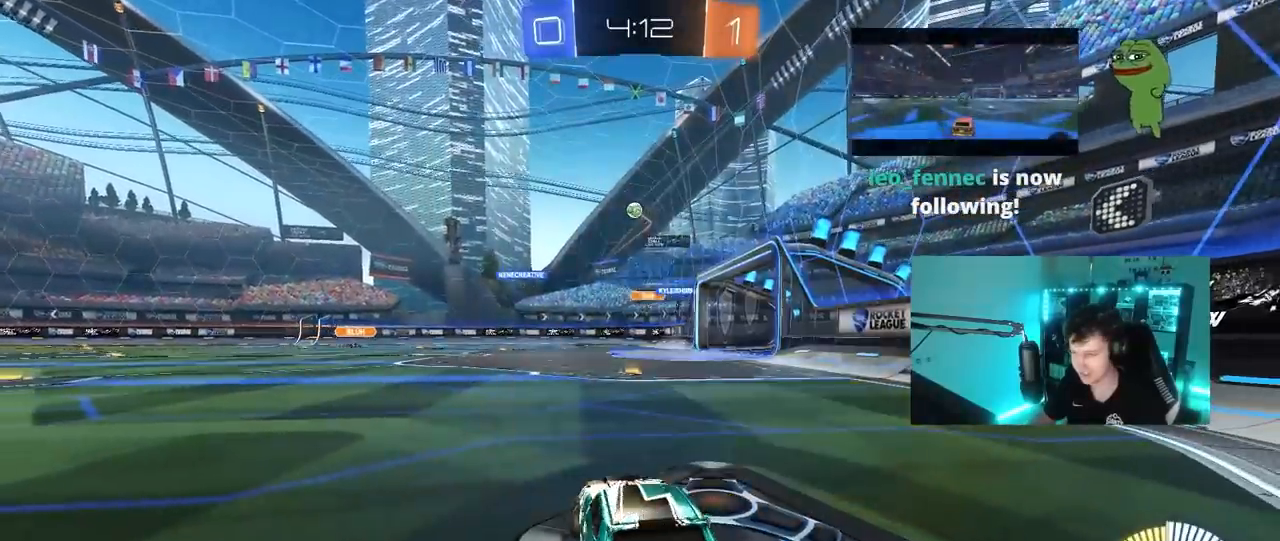
{"keys": ["d"], "mouse": ["left"], "mouse_move": "still", "events": [[67, "mouse_left", "down"], [267, "a", "down"], [267, "d", "up"], [300, "mouse_right", "down"], [400, "a", "up"], [400, "mouse_right", "up"], [400, "w", "up"], [450, "d", "down"]]}
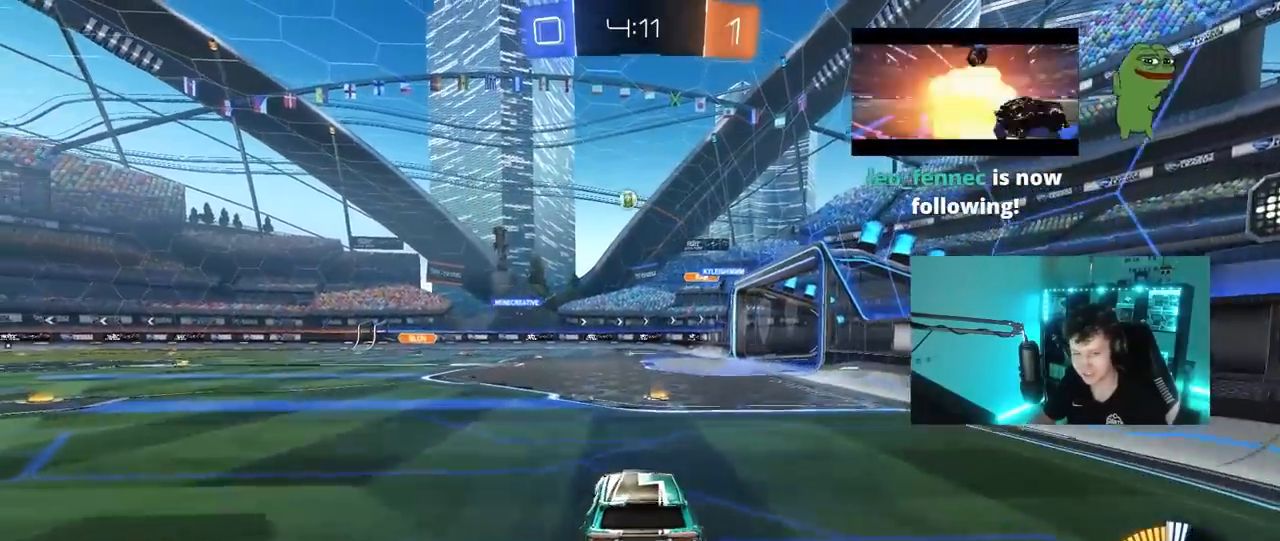
{"keys": ["a", "s"], "mouse": [], "mouse_move": "still", "events": [[133, "d", "up"], [233, "s", "down"], [283, "d", "down"], [283, "mouse_left", "up"], [333, "a", "down"], [367, "d", "up"]]}
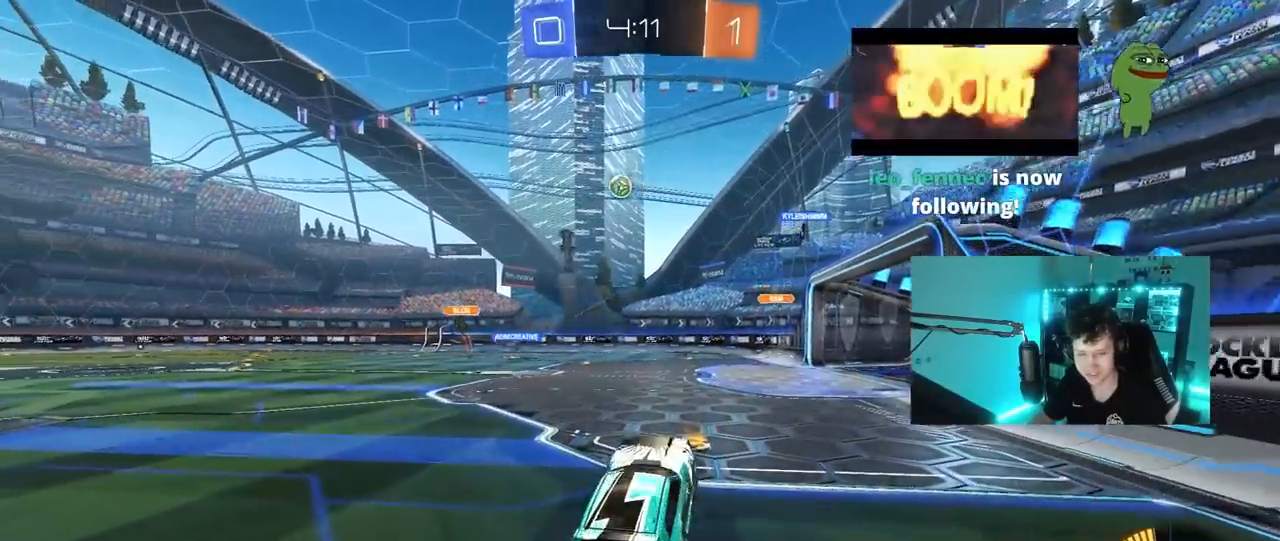
{"keys": ["d", "w"], "mouse": [], "mouse_move": "still", "events": [[17, "a", "up"], [17, "s", "up"], [67, "d", "down"], [150, "d", "up"], [150, "w", "down"], [350, "mouse_right", "down"], [383, "d", "down"], [483, "mouse_right", "up"]]}